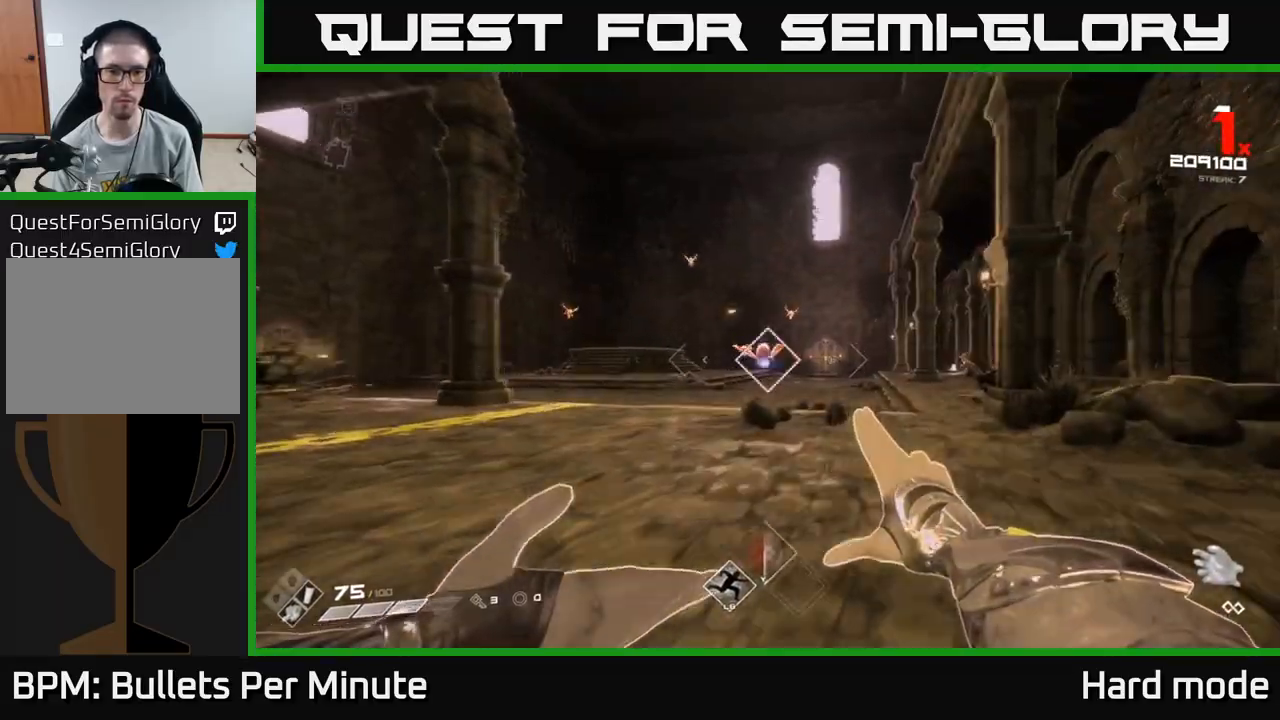
Gameplay with a controller (Xbox layout); each line is a JSON object with the inputs held at the frame after it. "events" lists button and stick changes between this image and that frame as [ms after this image, input, new state], when the widget could be followed in between.
{"buttons": [], "left_stick": "up-right", "right_stick": "center", "events": [[83, "R2", "up"], [217, "right_stick", "left"], [283, "R2", "down"], [283, "right_stick", "center"], [350, "left_stick", "up-right"], [400, "R2", "up"]]}
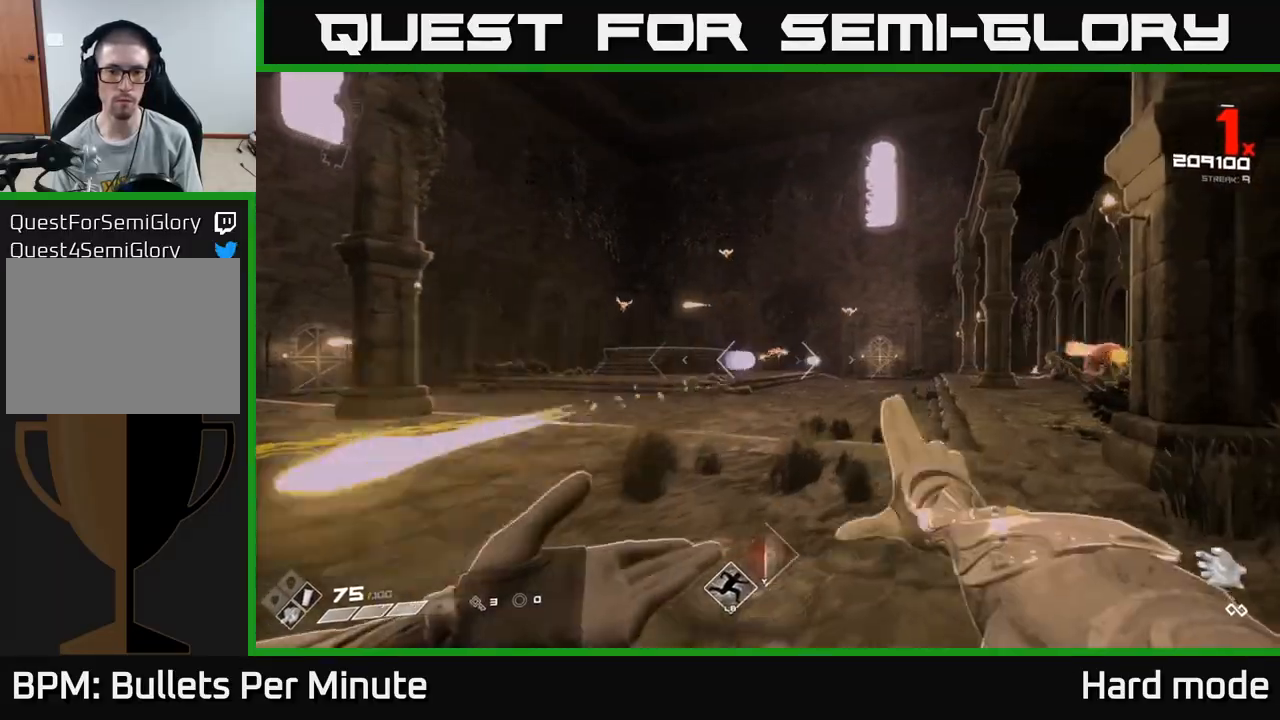
{"buttons": ["R2"], "left_stick": "down-right", "right_stick": "center", "events": [[17, "left_stick", "right"], [50, "right_stick", "left"], [117, "R2", "down"], [167, "right_stick", "center"], [233, "R2", "up"], [283, "left_stick", "down-right"], [467, "R2", "down"]]}
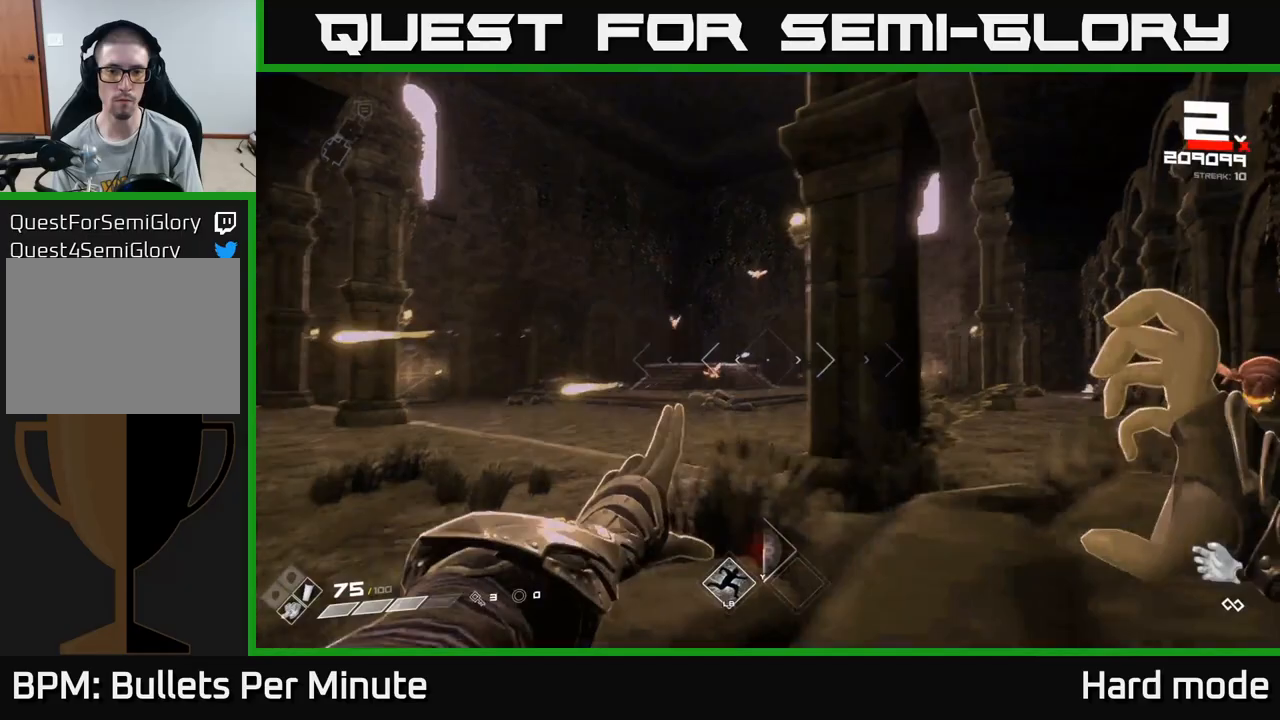
{"buttons": [], "left_stick": "down-left", "right_stick": "center", "events": [[50, "R2", "up"], [100, "left_stick", "right"], [283, "right_stick", "right"], [400, "R2", "down"], [417, "left_stick", "down-left"], [450, "right_stick", "center"], [500, "R2", "up"]]}
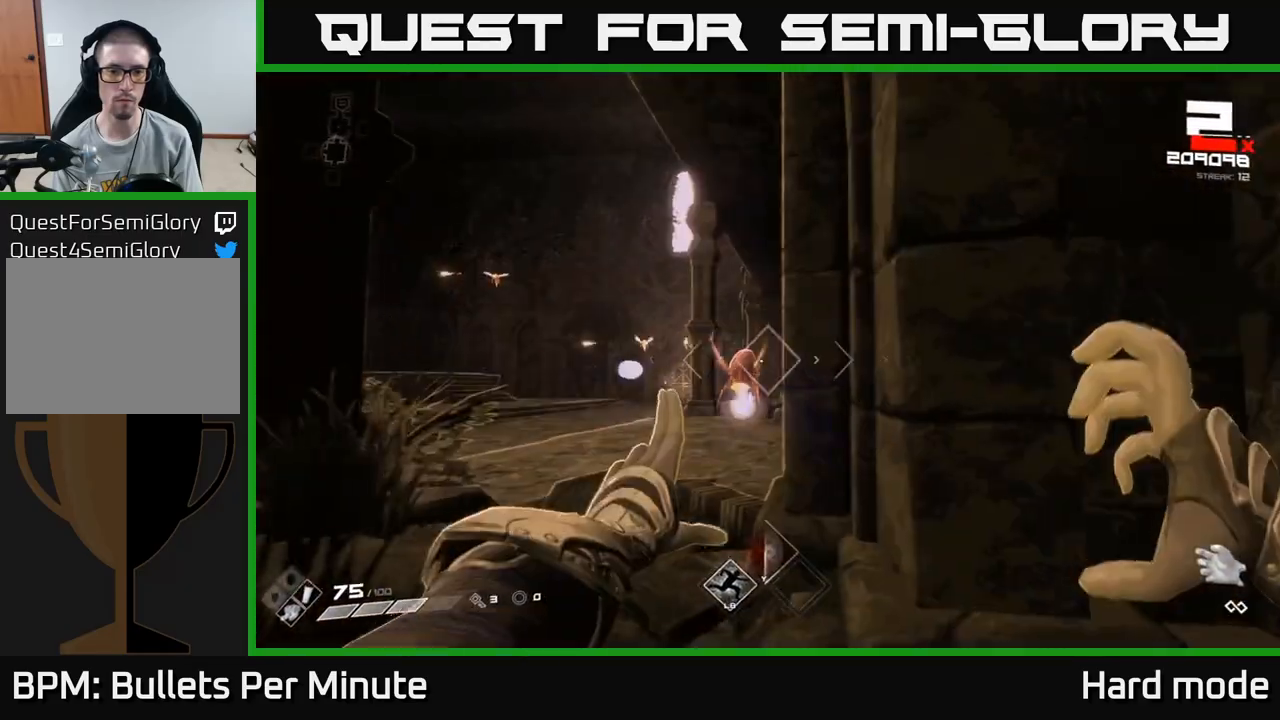
{"buttons": ["R2"], "left_stick": "down-left", "right_stick": "center", "events": [[150, "R2", "down"], [267, "R2", "up"], [483, "R2", "down"]]}
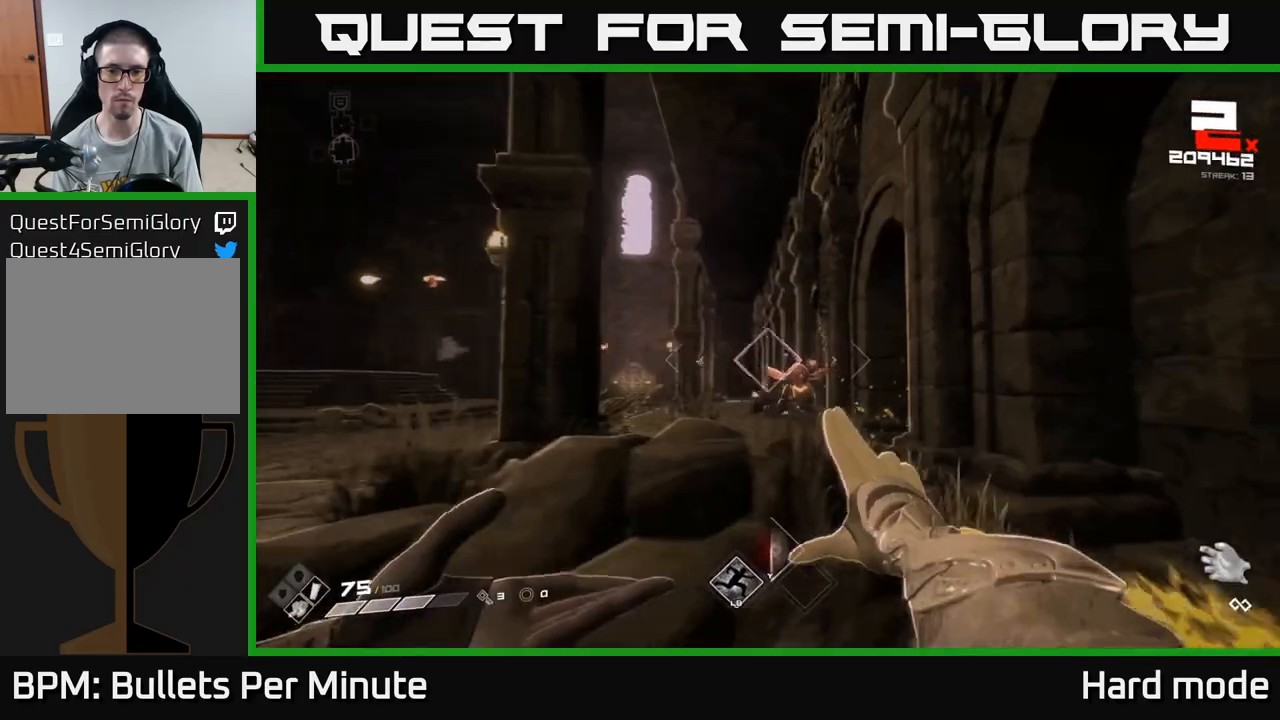
{"buttons": [], "left_stick": "down-left", "right_stick": "center", "events": [[83, "R2", "up"], [350, "R2", "down"], [450, "R2", "up"]]}
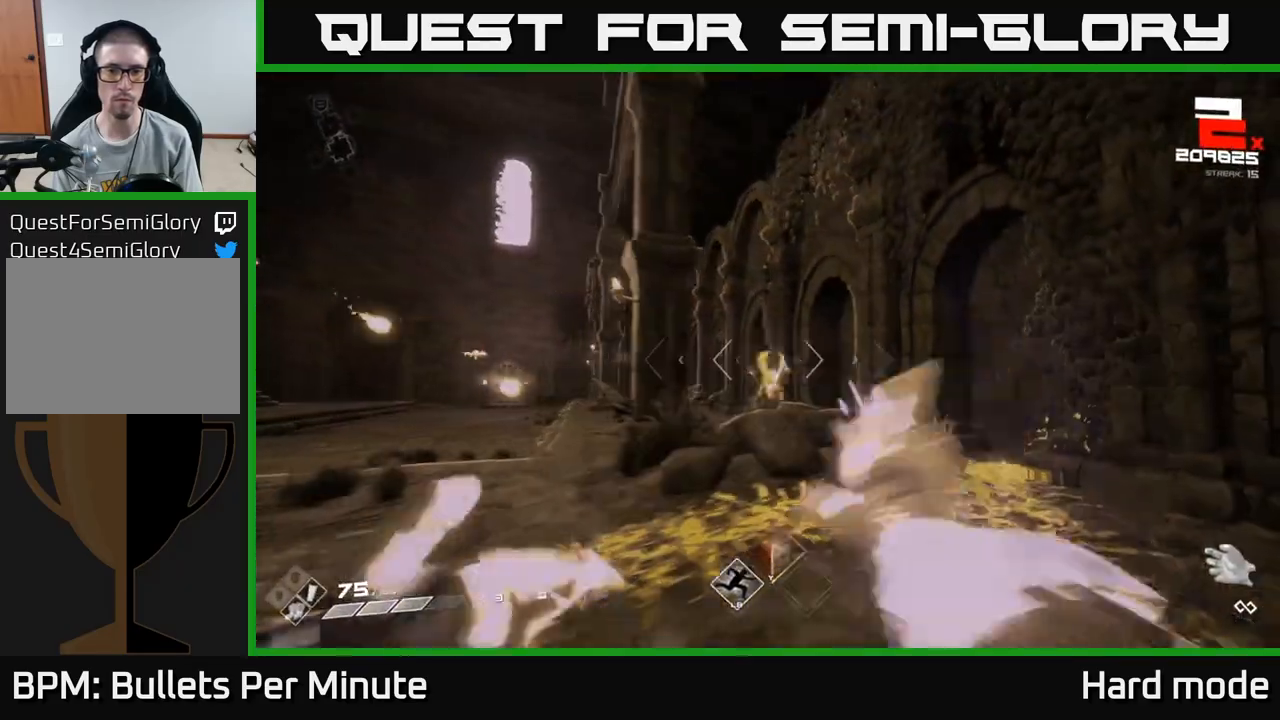
{"buttons": [], "left_stick": "down-left", "right_stick": "left", "events": [[100, "left_stick", "down"], [200, "right_stick", "down-right"], [217, "R2", "down"], [250, "right_stick", "center"], [300, "left_stick", "down-left"], [317, "R2", "up"], [450, "right_stick", "left"]]}
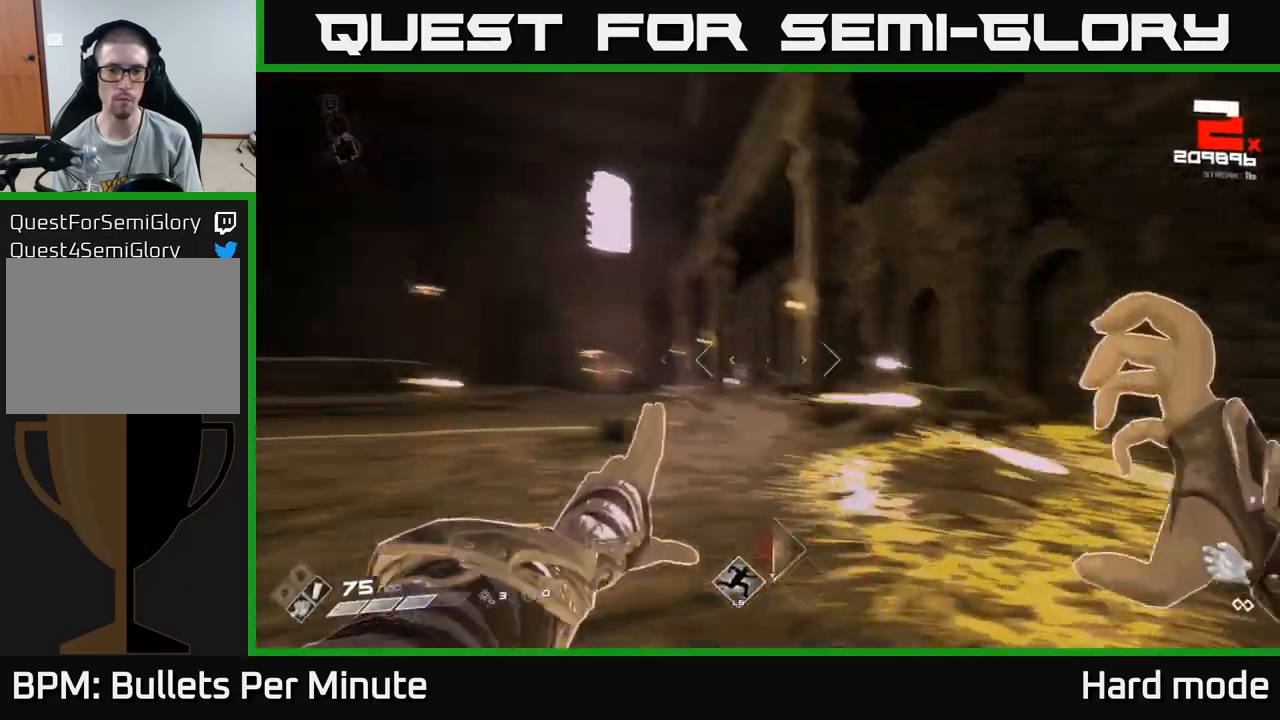
{"buttons": [], "left_stick": "up-left", "right_stick": "center", "events": [[233, "right_stick", "center"], [250, "left_stick", "left"], [383, "R2", "down"], [450, "left_stick", "up-left"], [467, "R2", "up"]]}
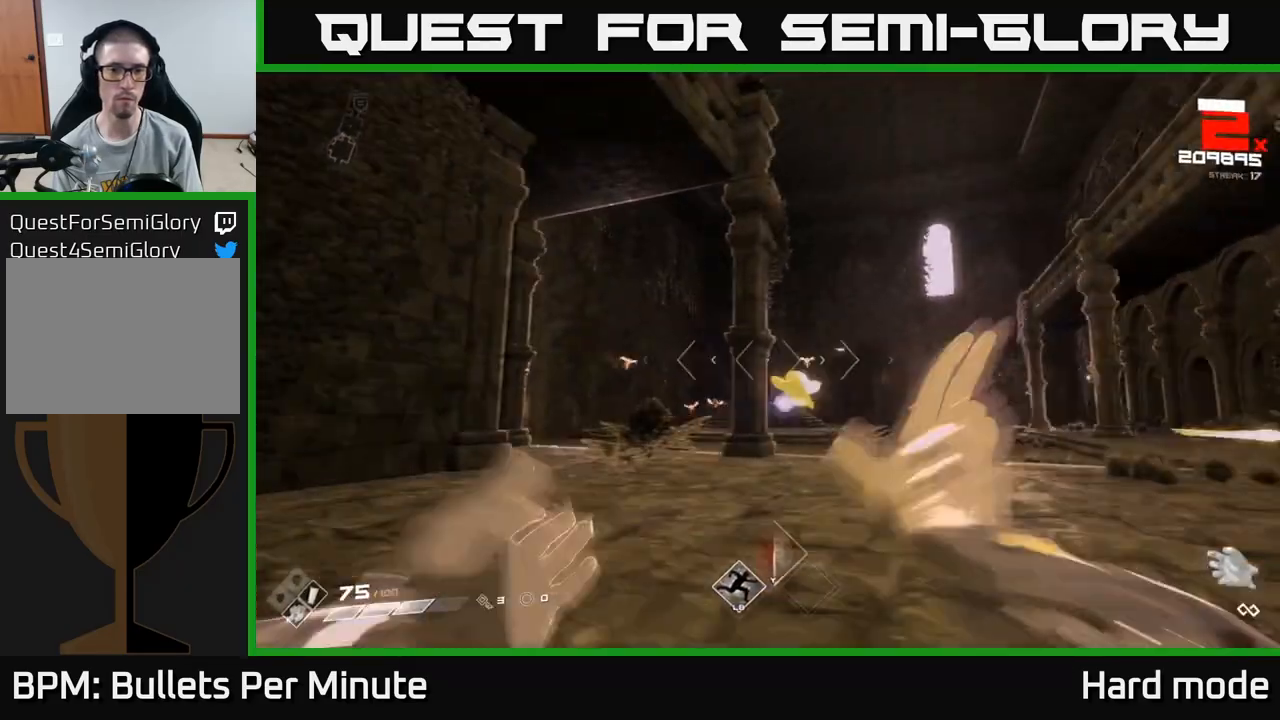
{"buttons": [], "left_stick": "center", "right_stick": "right", "events": [[83, "right_stick", "right"], [100, "left_stick", "center"], [217, "R2", "down"], [217, "right_stick", "center"], [250, "left_stick", "left"], [300, "R2", "up"], [450, "left_stick", "center"], [450, "right_stick", "right"]]}
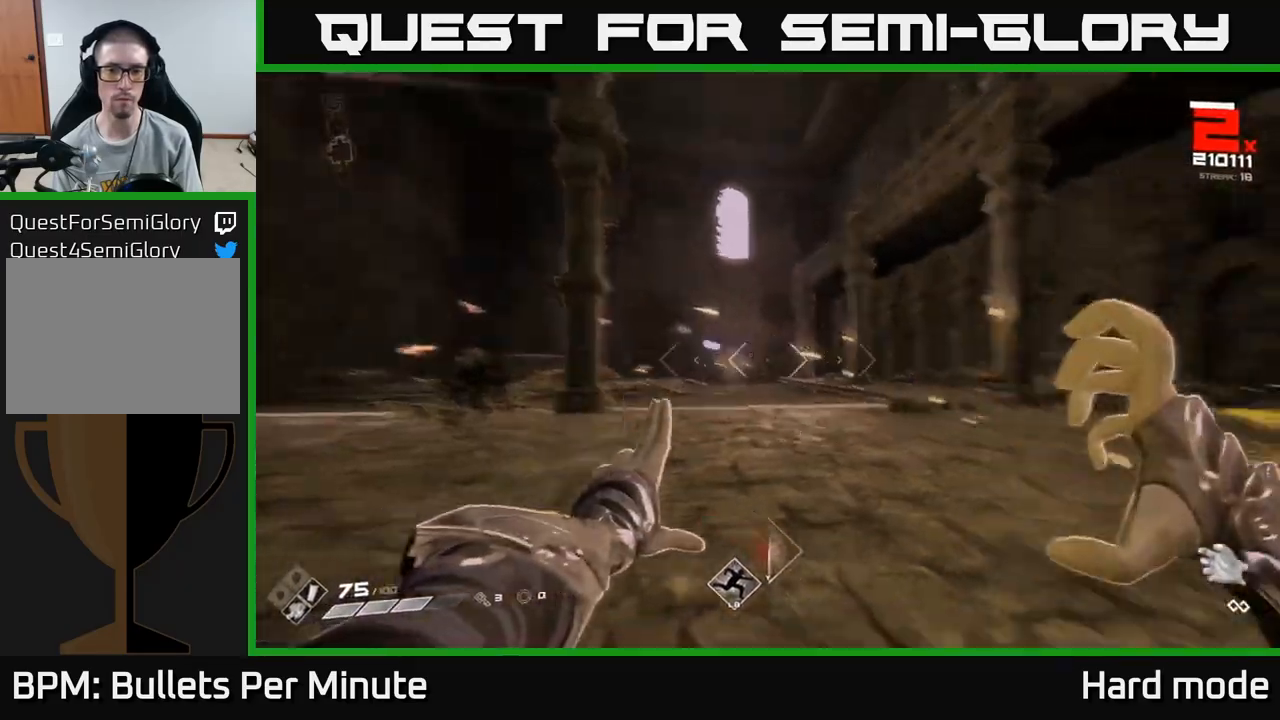
{"buttons": ["R2"], "left_stick": "up", "right_stick": "center", "events": [[67, "R2", "down"], [67, "left_stick", "left"], [117, "right_stick", "center"], [150, "R2", "up"], [217, "left_stick", "center"], [317, "right_stick", "up-left"], [350, "left_stick", "left"], [417, "R2", "down"], [417, "right_stick", "center"], [483, "left_stick", "up"]]}
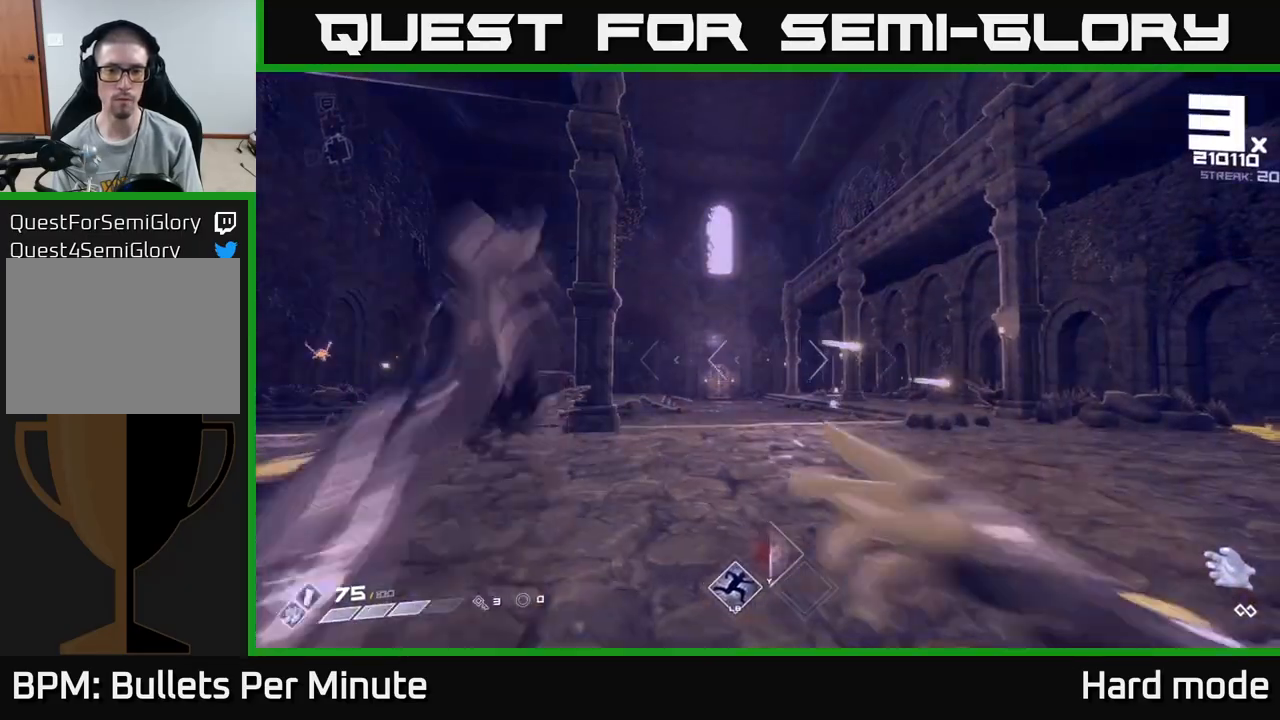
{"buttons": [], "left_stick": "up-right", "right_stick": "center", "events": [[17, "R2", "up"], [267, "left_stick", "up-right"]]}
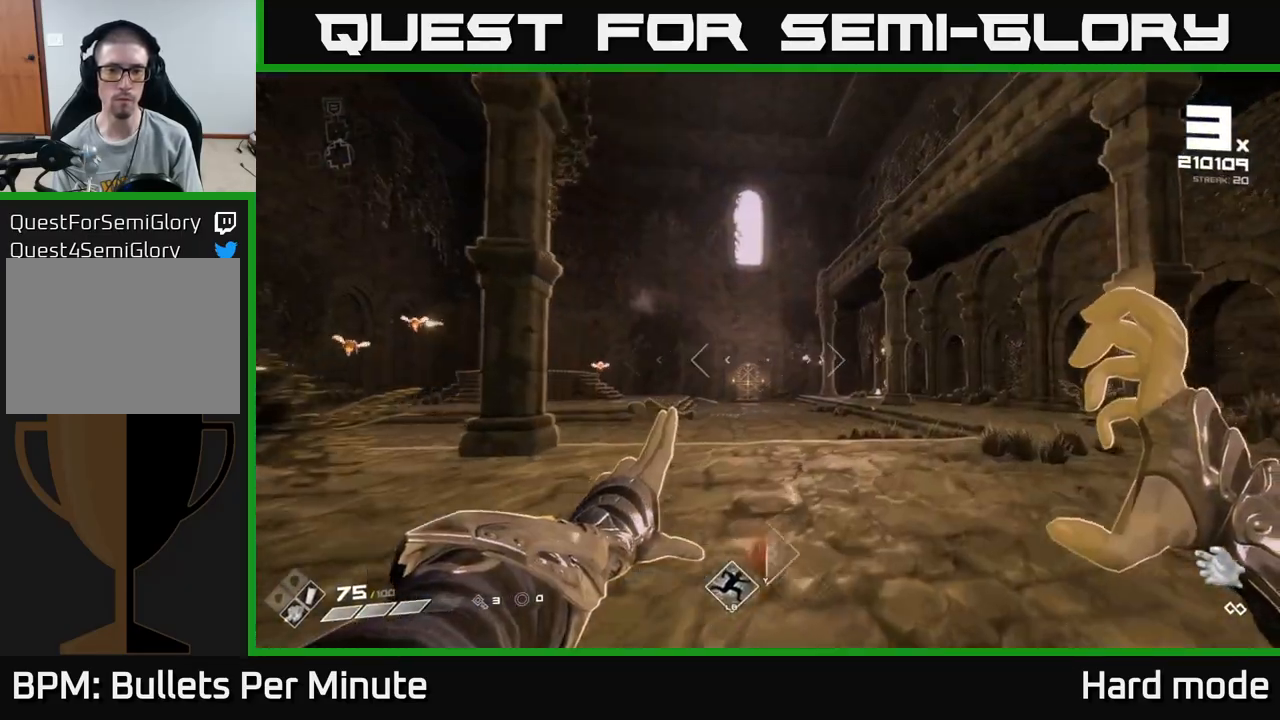
{"buttons": ["R2"], "left_stick": "up-right", "right_stick": "left", "events": [[100, "right_stick", "left"], [317, "right_stick", "center"], [450, "right_stick", "left"], [483, "R2", "down"]]}
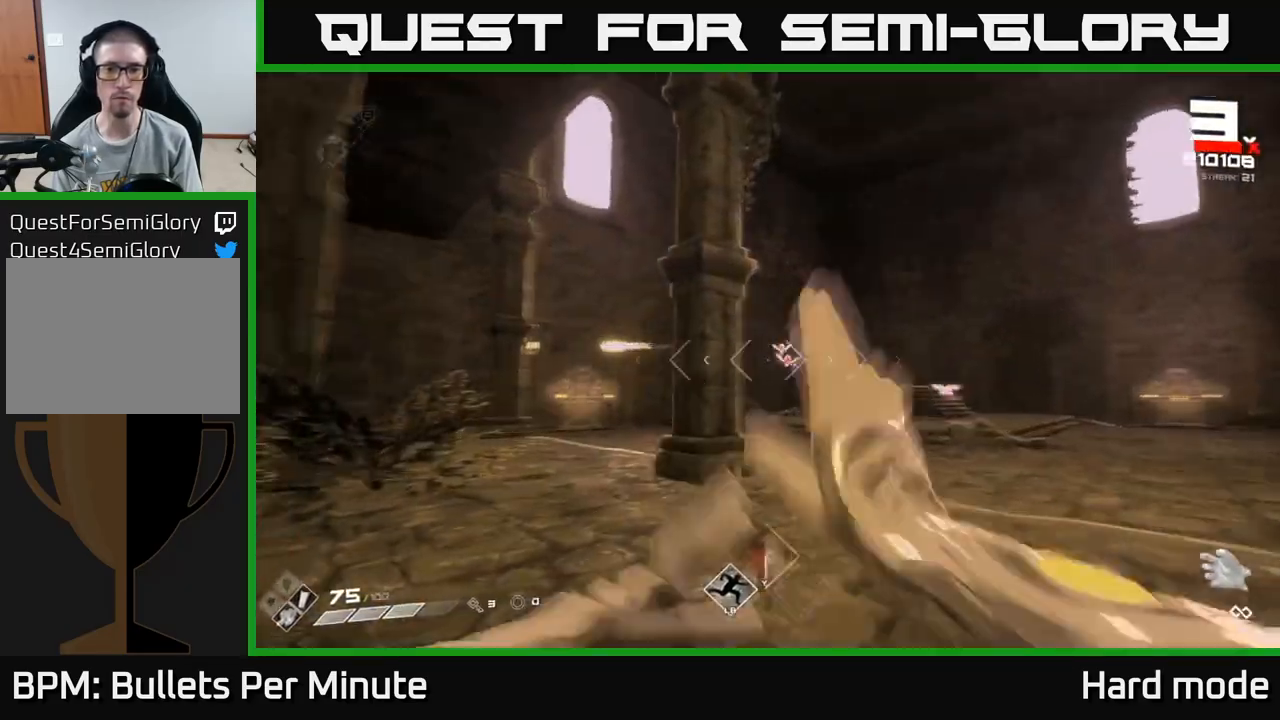
{"buttons": [], "left_stick": "up-right", "right_stick": "center", "events": [[50, "right_stick", "center"], [100, "R2", "up"], [233, "right_stick", "left"], [300, "R2", "down"], [300, "right_stick", "center"], [383, "R2", "up"]]}
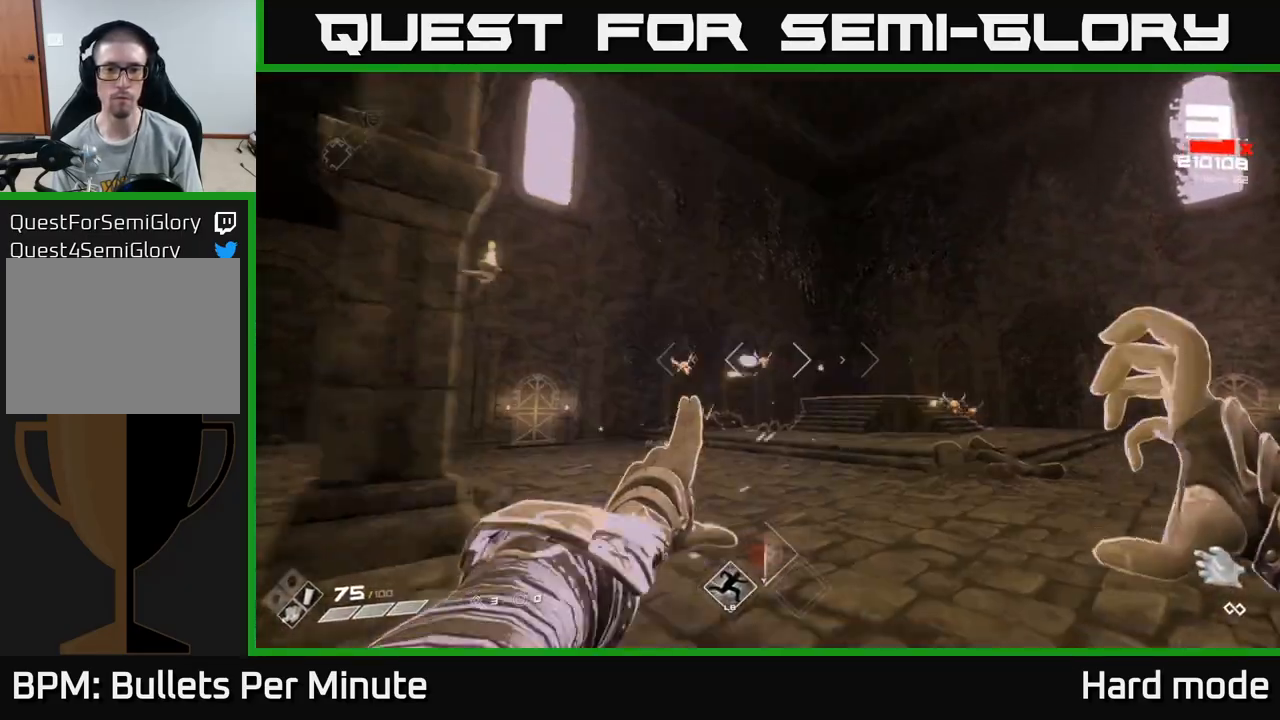
{"buttons": ["R2"], "left_stick": "up", "right_stick": "center", "events": [[100, "R2", "down"], [200, "R2", "up"], [333, "left_stick", "up"], [450, "R2", "down"]]}
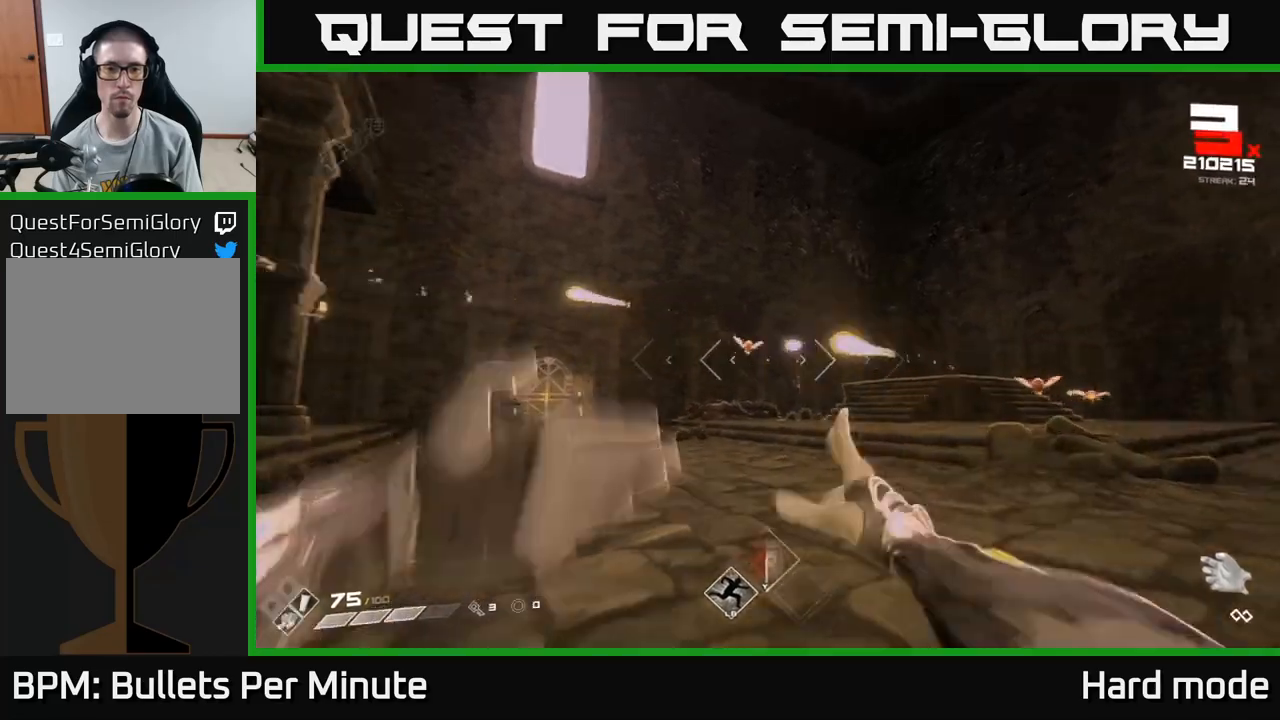
{"buttons": [], "left_stick": "up", "right_stick": "center", "events": [[17, "R2", "up"], [133, "left_stick", "up-left"], [267, "left_stick", "up"], [317, "R2", "down"], [367, "R2", "up"]]}
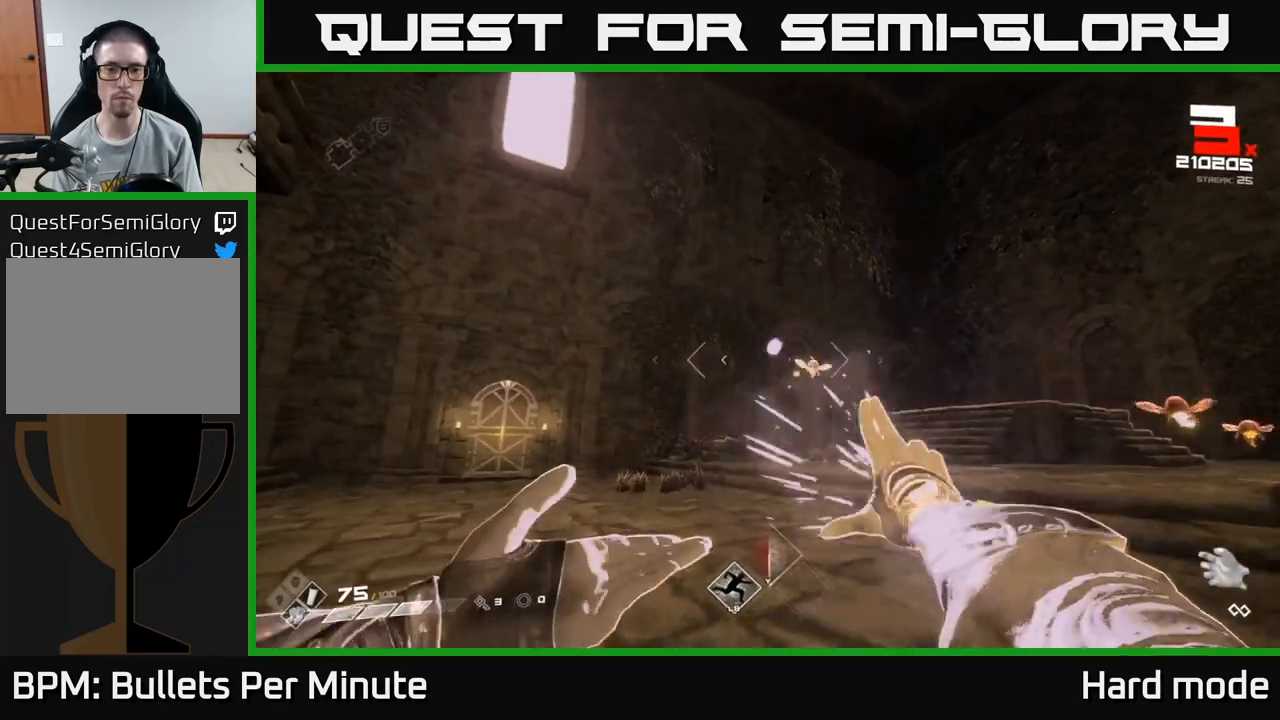
{"buttons": ["R2"], "left_stick": "up-left", "right_stick": "right", "events": [[117, "R2", "down"], [117, "right_stick", "right"], [167, "R2", "up"], [167, "left_stick", "up-left"], [183, "right_stick", "center"], [417, "right_stick", "right"], [467, "R2", "down"]]}
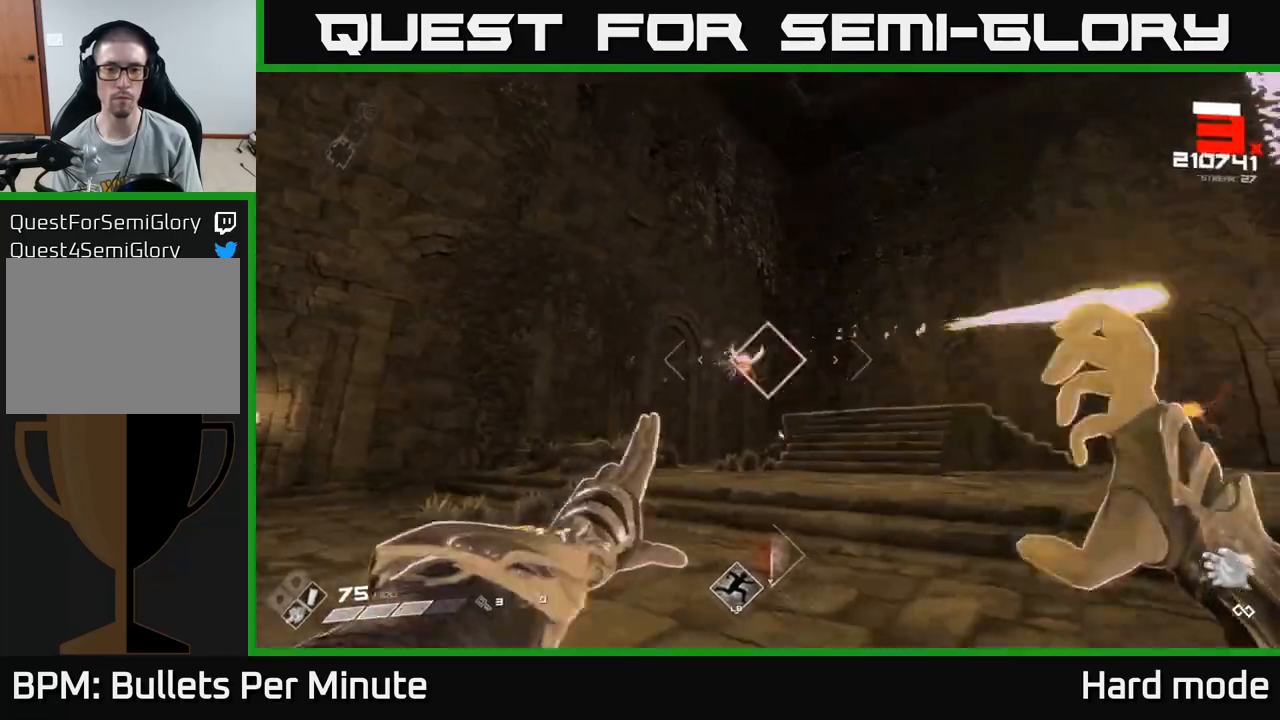
{"buttons": [], "left_stick": "left", "right_stick": "center", "events": [[17, "right_stick", "center"], [50, "R2", "up"], [300, "R2", "down"], [367, "R2", "up"], [500, "left_stick", "left"]]}
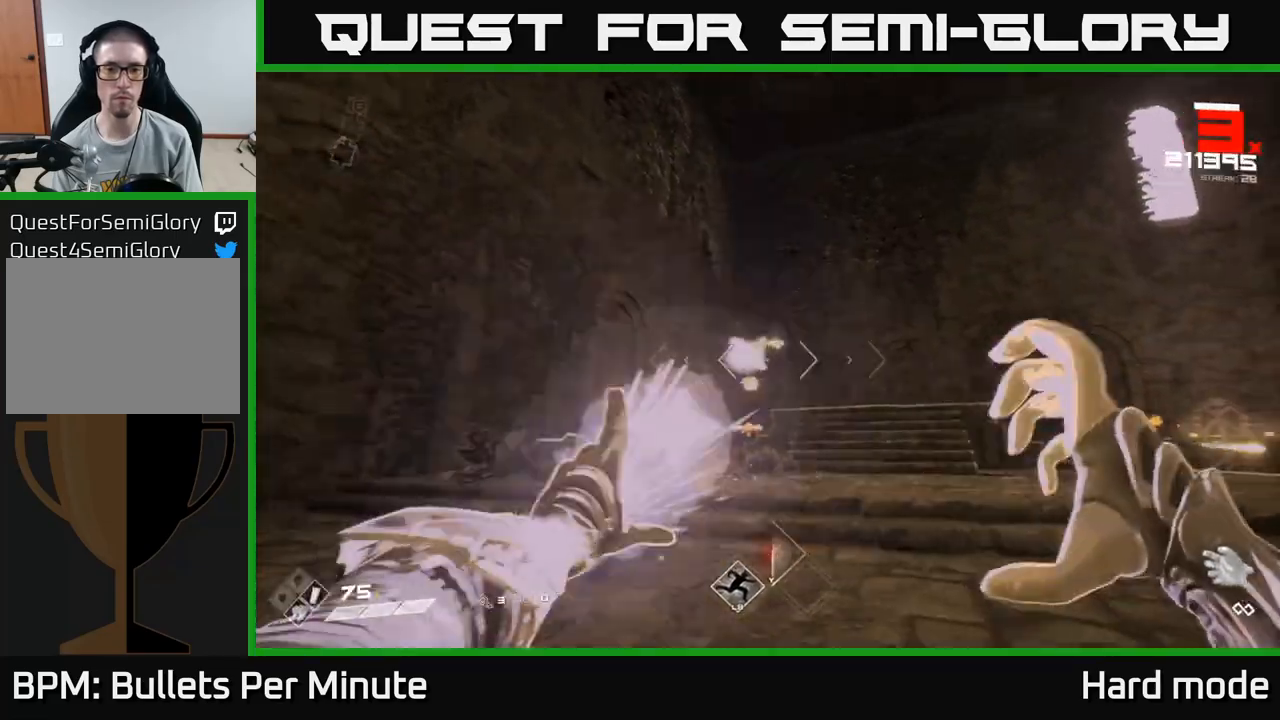
{"buttons": [], "left_stick": "left", "right_stick": "center", "events": [[150, "R2", "down"], [233, "R2", "up"]]}
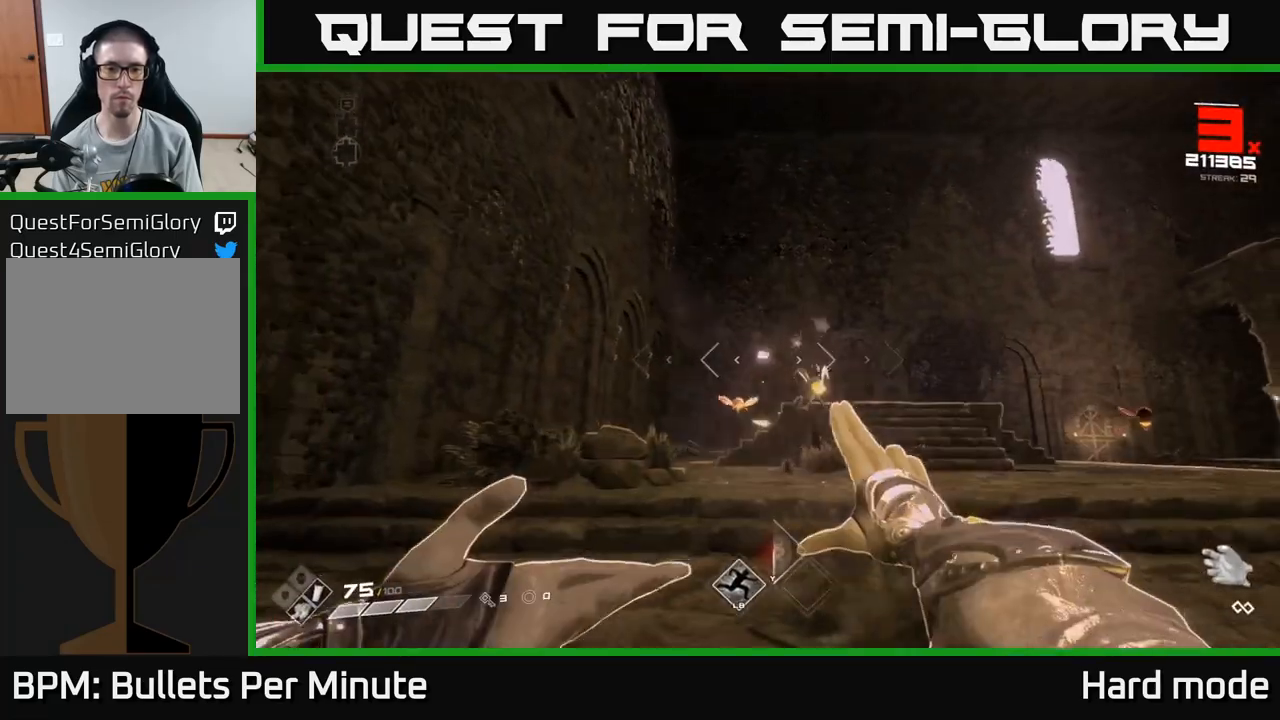
{"buttons": [], "left_stick": "up", "right_stick": "center", "events": [[50, "right_stick", "down"], [133, "right_stick", "center"], [167, "left_stick", "up"], [333, "right_stick", "up-right"], [367, "R2", "down"], [400, "right_stick", "center"], [467, "R2", "up"]]}
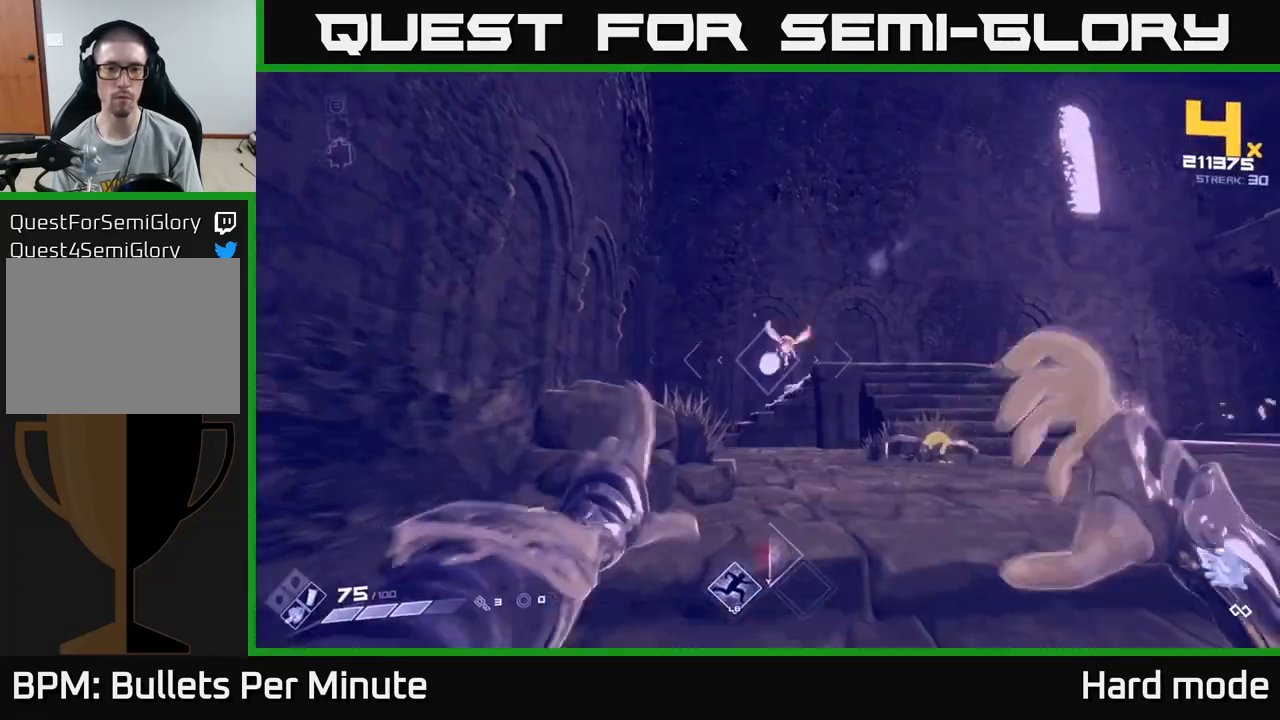
{"buttons": ["R2"], "left_stick": "up-left", "right_stick": "right", "events": [[117, "left_stick", "up-left"], [150, "R2", "down"], [233, "R2", "up"], [467, "R2", "down"], [483, "right_stick", "right"]]}
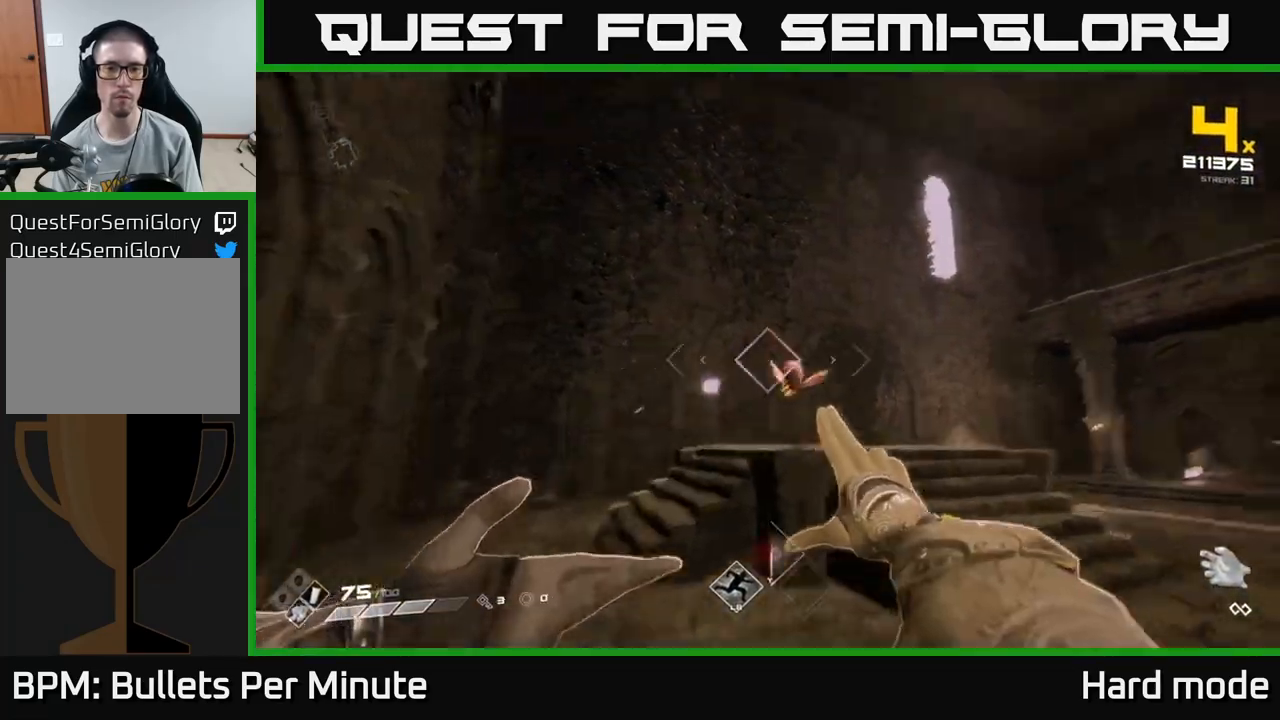
{"buttons": [], "left_stick": "left", "right_stick": "center", "events": [[17, "left_stick", "left"], [50, "right_stick", "up-right"], [67, "R2", "up"], [283, "right_stick", "right"], [350, "R2", "down"], [417, "right_stick", "center"], [433, "R2", "up"]]}
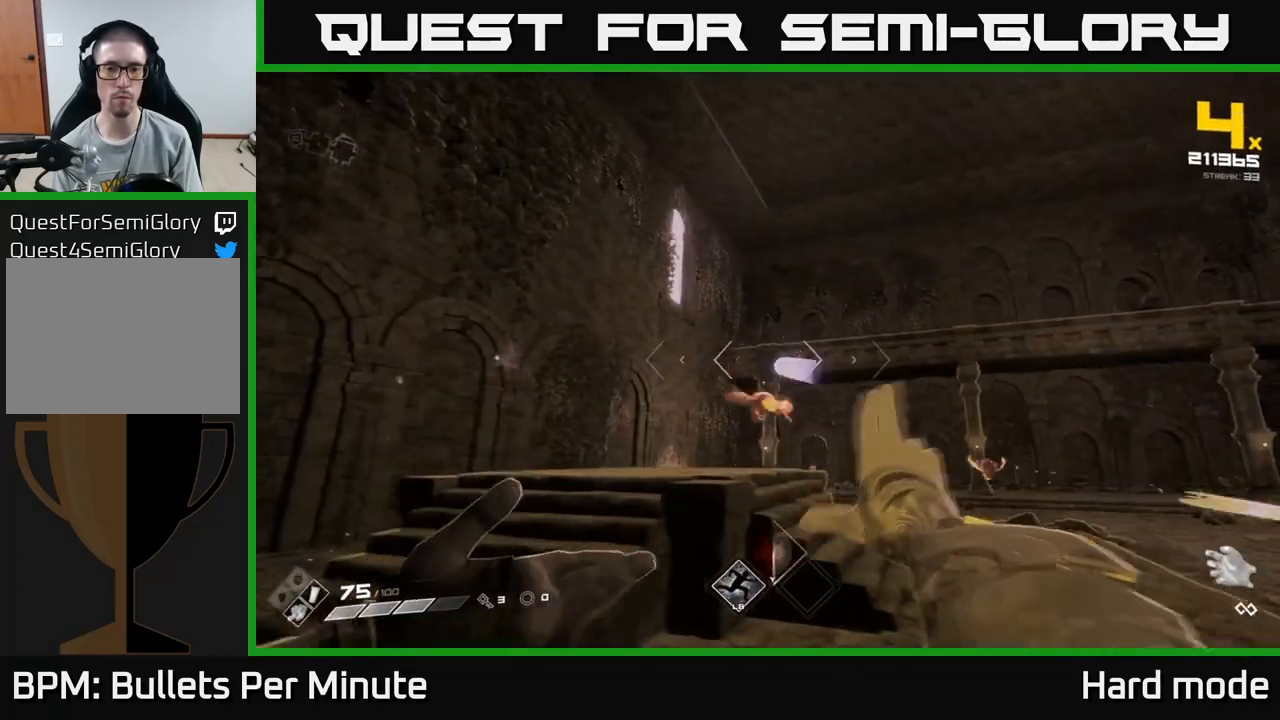
{"buttons": ["R2"], "left_stick": "up-left", "right_stick": "right", "events": [[117, "right_stick", "right"], [150, "R2", "down"], [233, "R2", "up"], [267, "right_stick", "center"], [350, "left_stick", "up-left"], [483, "right_stick", "right"], [500, "R2", "down"]]}
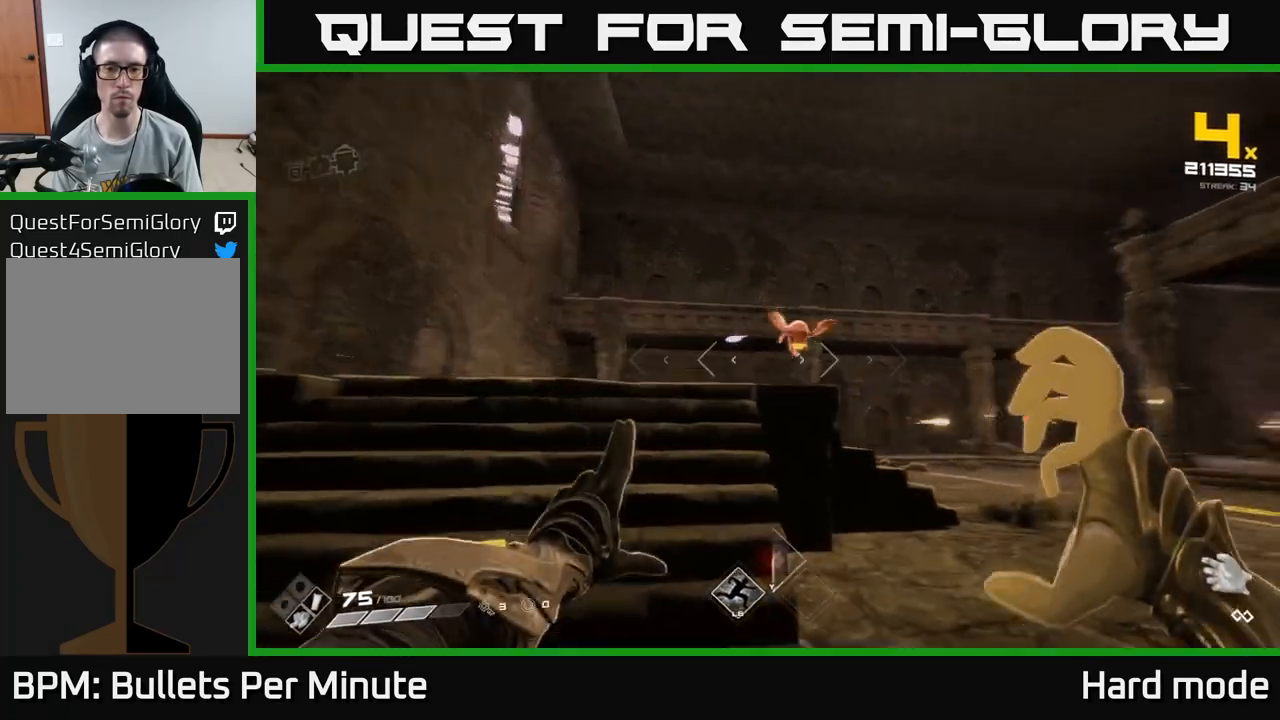
{"buttons": ["R2"], "left_stick": "up-left", "right_stick": "center", "events": [[83, "R2", "up"], [317, "left_stick", "up"], [417, "left_stick", "up-left"], [433, "right_stick", "center"], [467, "R2", "down"]]}
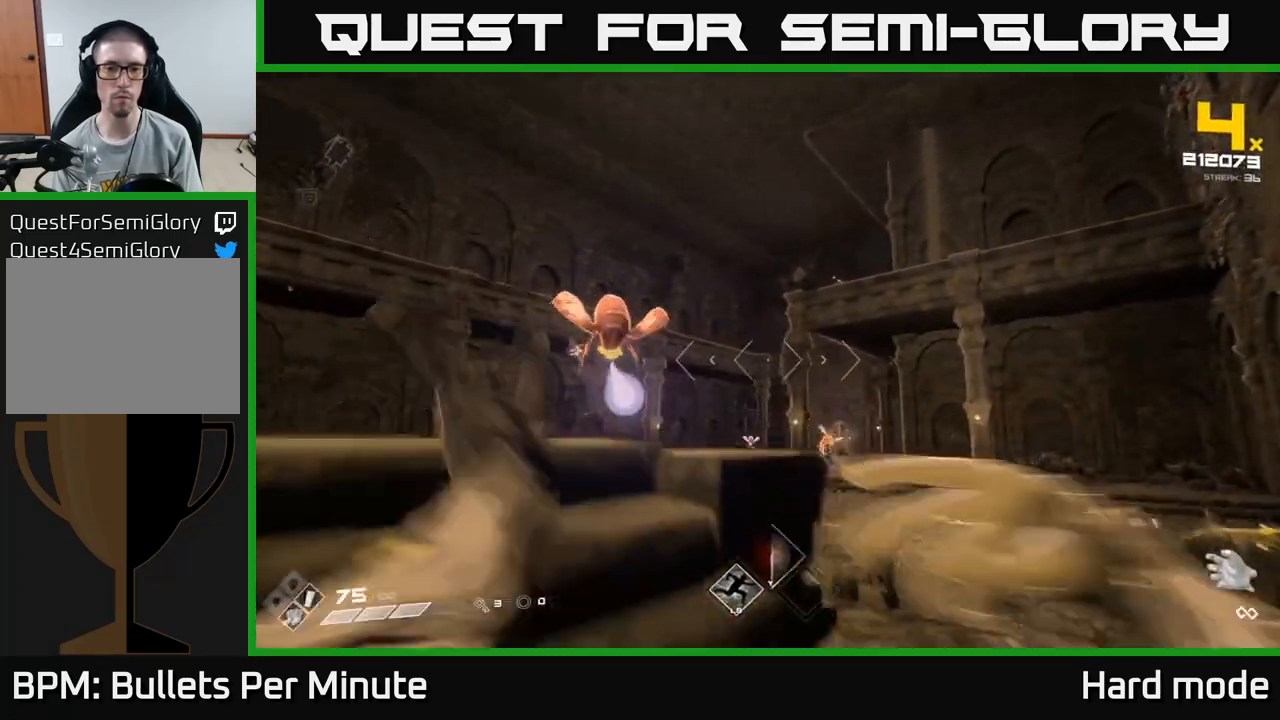
{"buttons": [], "left_stick": "center", "right_stick": "center", "events": [[33, "R2", "up"], [183, "left_stick", "left"], [333, "right_stick", "right"], [350, "R2", "down"], [383, "left_stick", "center"], [417, "R2", "up"], [483, "right_stick", "center"]]}
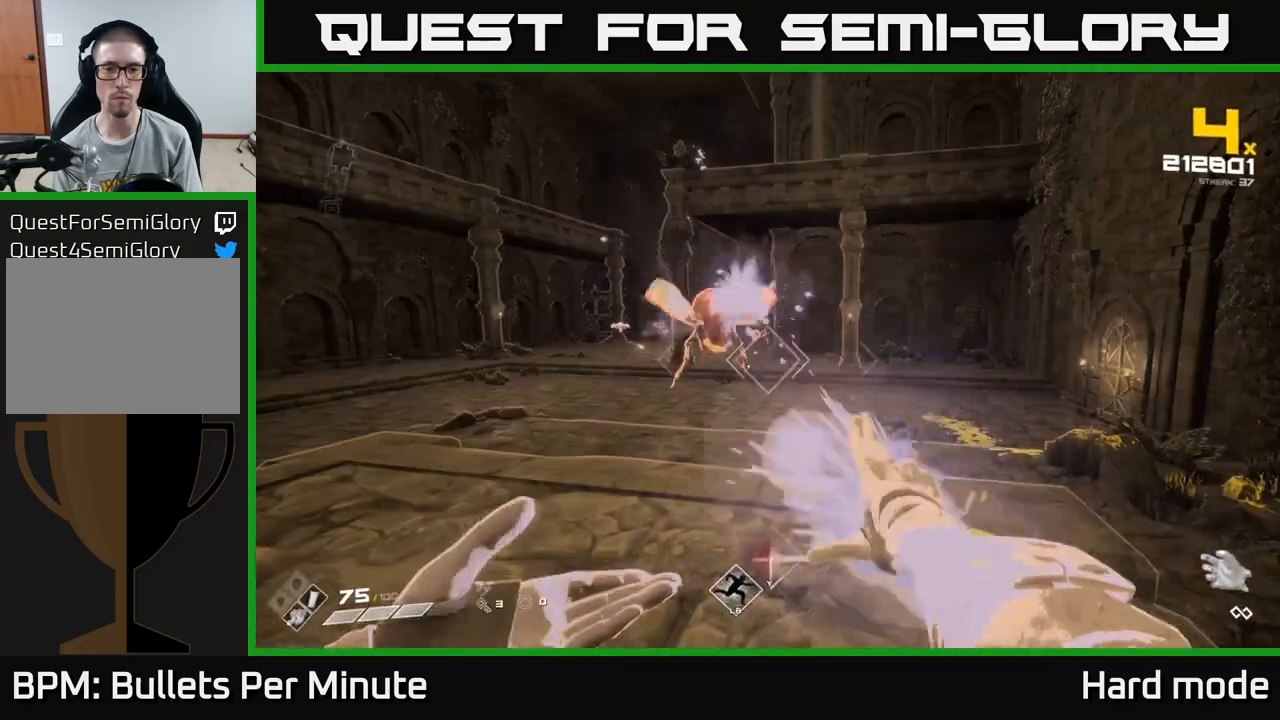
{"buttons": [], "left_stick": "down-left", "right_stick": "center", "events": [[117, "left_stick", "left"], [300, "left_stick", "center"], [333, "right_stick", "up"], [433, "R2", "down"], [433, "left_stick", "down-left"], [450, "right_stick", "center"], [500, "R2", "up"]]}
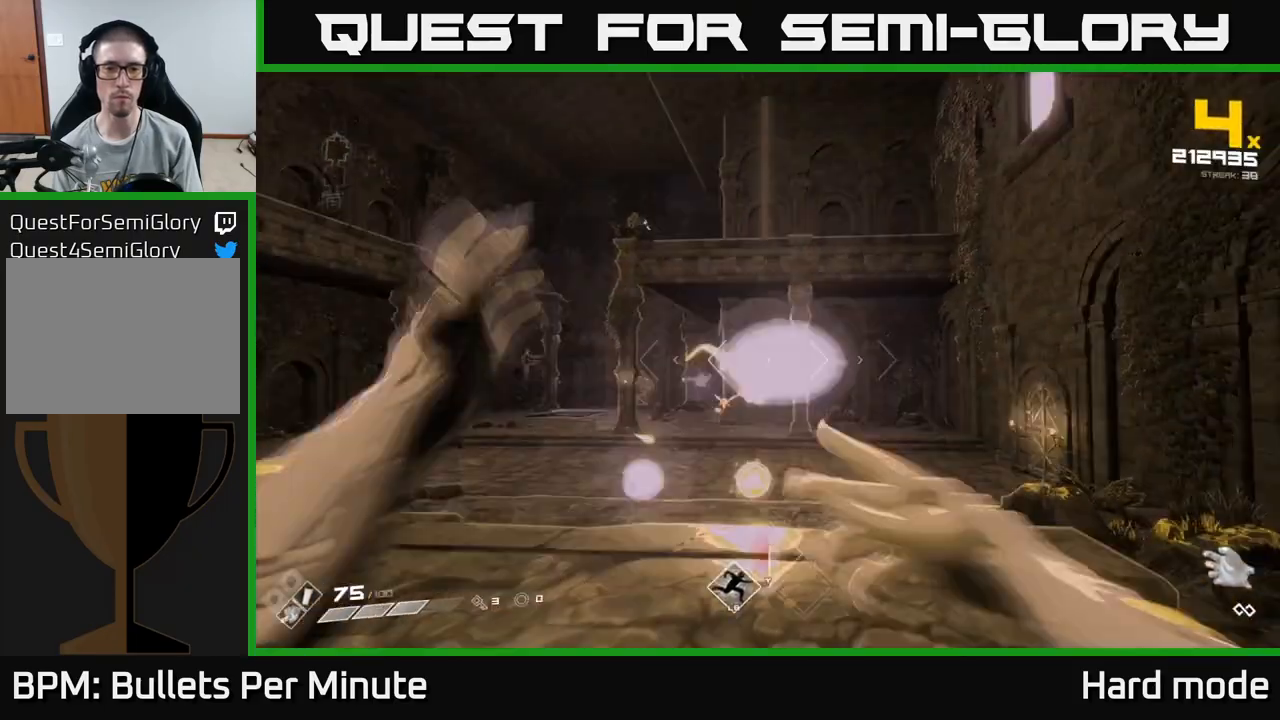
{"buttons": [], "left_stick": "down-left", "right_stick": "down-left", "events": [[150, "left_stick", "center"], [250, "R2", "down"], [333, "left_stick", "down-left"], [350, "R2", "up"], [467, "right_stick", "down-left"]]}
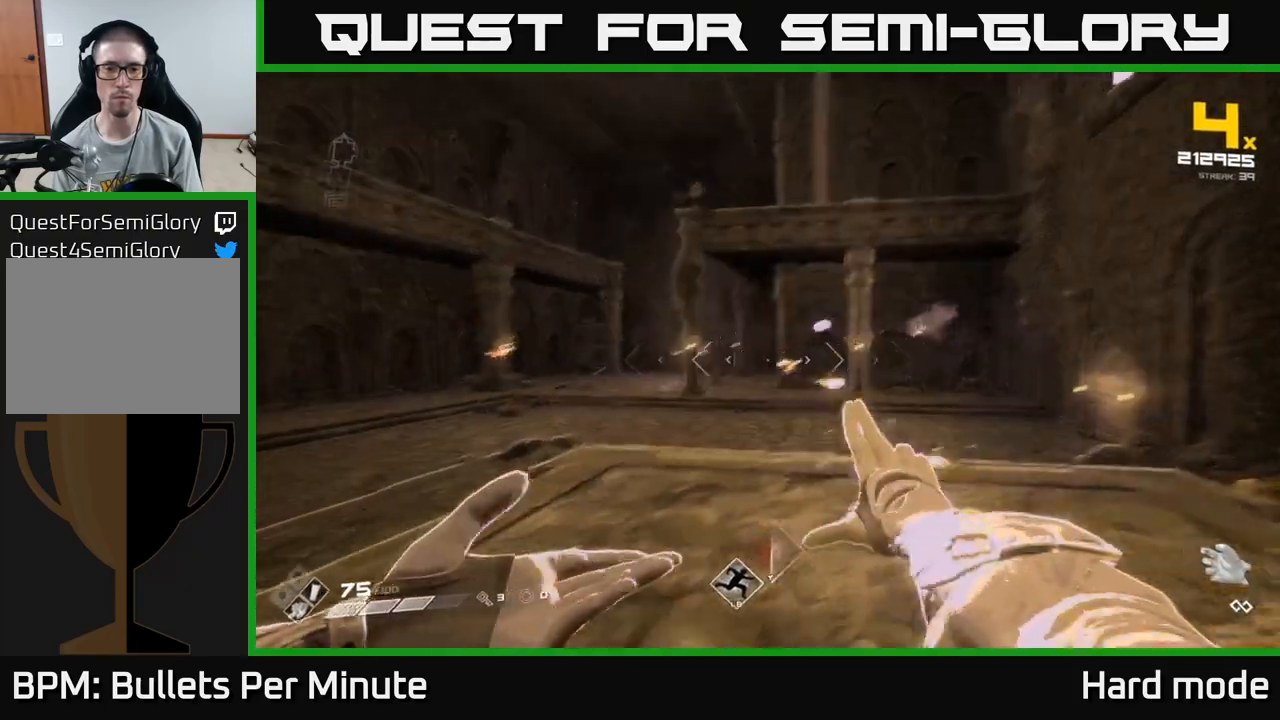
{"buttons": ["R2"], "left_stick": "up", "right_stick": "center", "events": [[50, "left_stick", "up"], [67, "right_stick", "center"], [100, "R2", "down"], [217, "R2", "up"], [433, "R2", "down"]]}
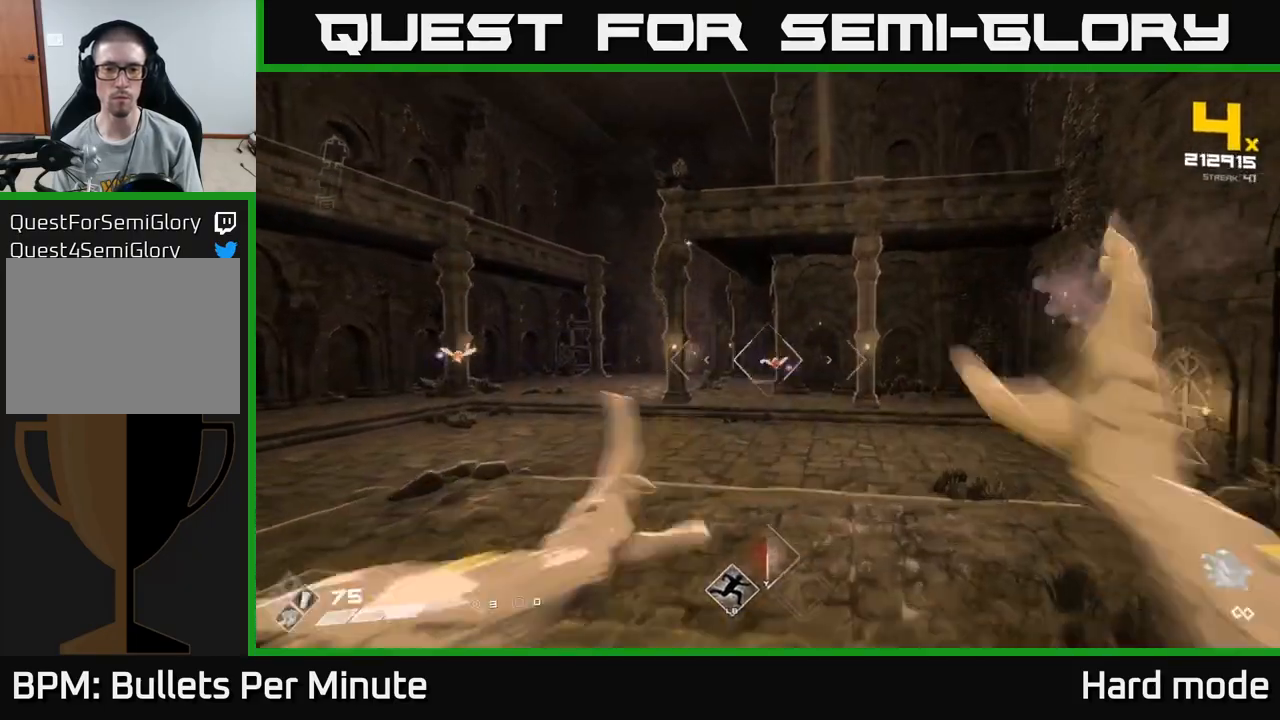
{"buttons": [], "left_stick": "up-right", "right_stick": "center", "events": [[33, "R2", "up"], [283, "R2", "down"], [350, "right_stick", "left"], [383, "R2", "up"], [467, "right_stick", "center"], [500, "left_stick", "up-right"]]}
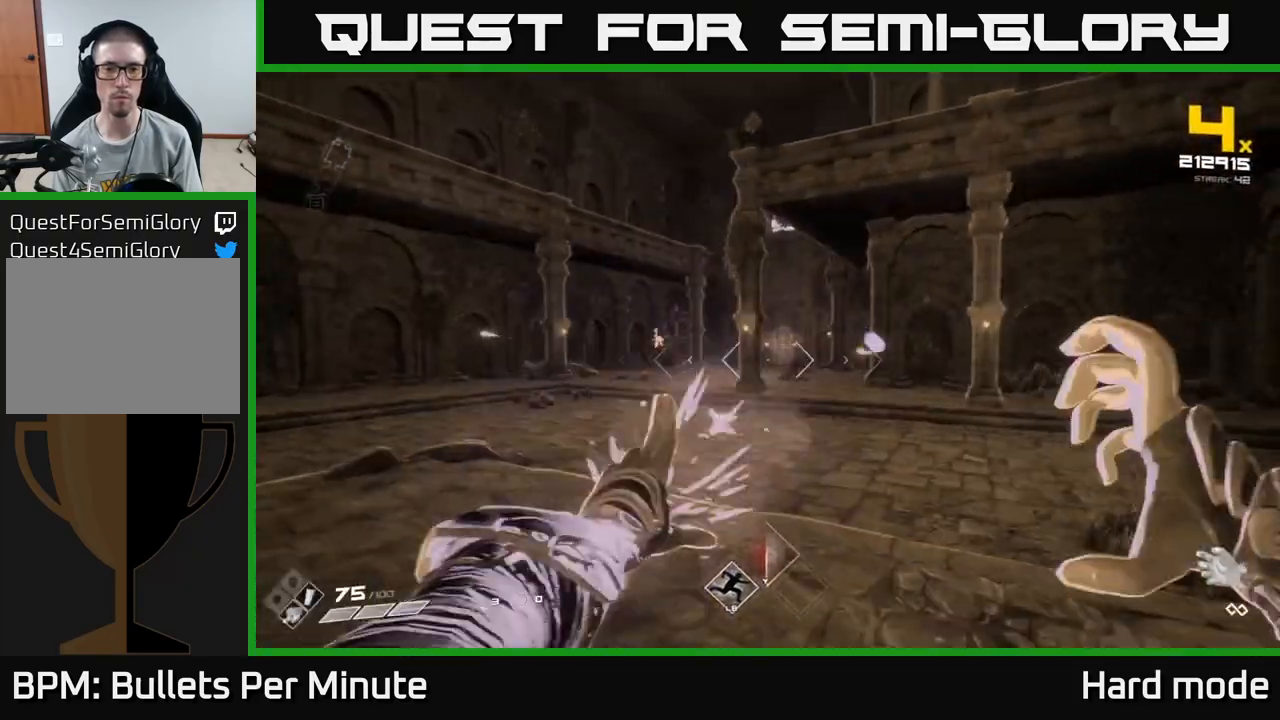
{"buttons": [], "left_stick": "right", "right_stick": "center", "events": [[117, "R2", "down"], [167, "right_stick", "left"], [200, "R2", "up"], [283, "left_stick", "right"], [350, "right_stick", "center"]]}
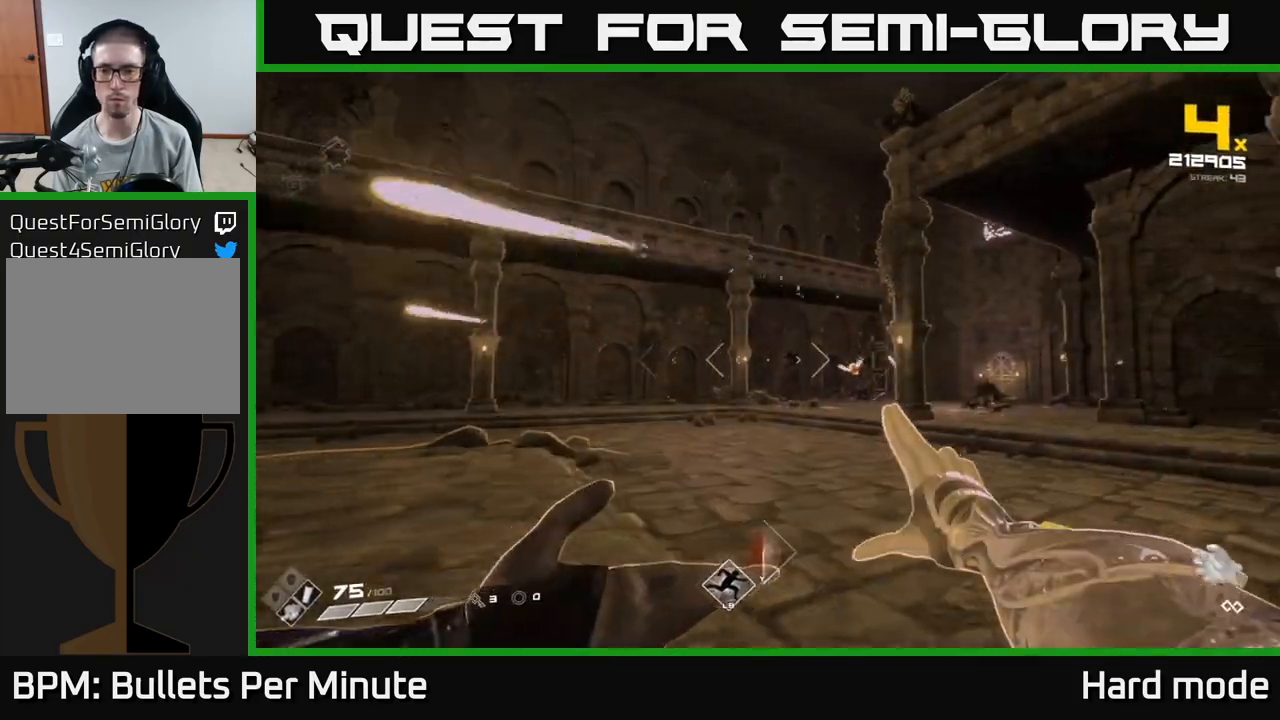
{"buttons": [], "left_stick": "up", "right_stick": "center", "events": [[67, "left_stick", "up-right"], [217, "left_stick", "up"], [267, "R2", "down"], [350, "R2", "up"]]}
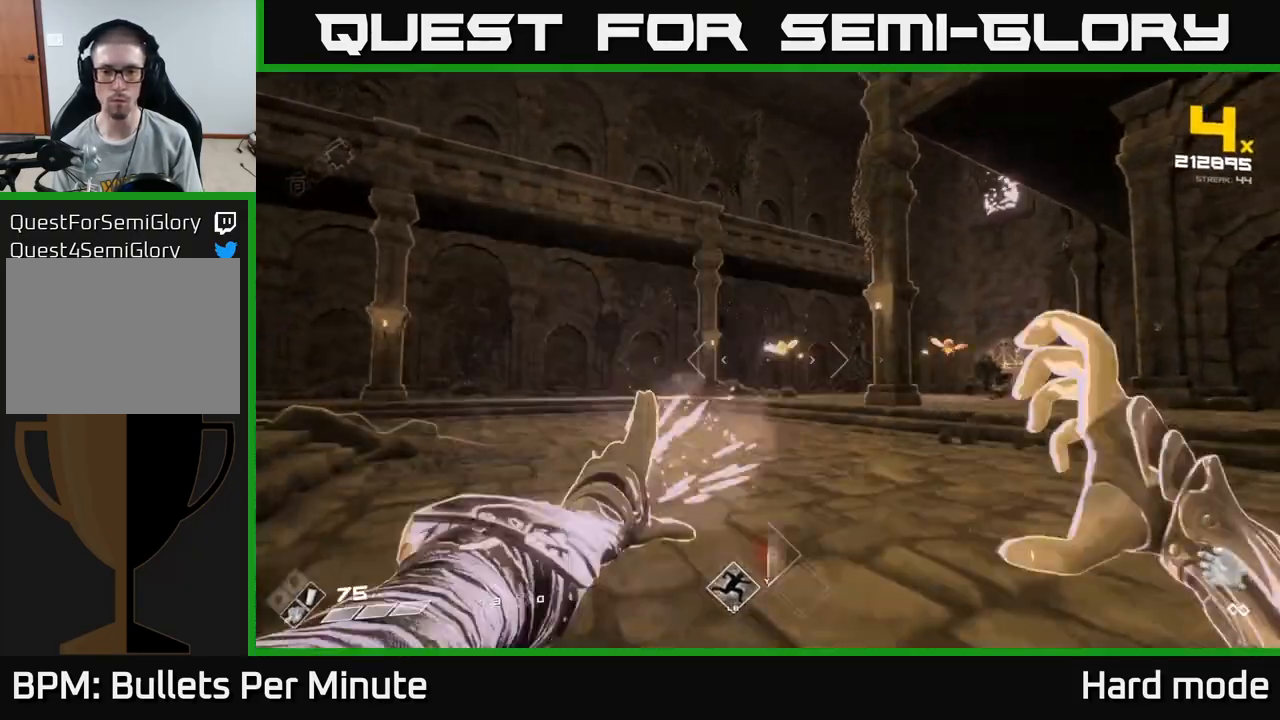
{"buttons": ["R2"], "left_stick": "up-left", "right_stick": "center", "events": [[100, "R2", "down"], [167, "R2", "up"], [450, "R2", "down"], [500, "left_stick", "up-left"]]}